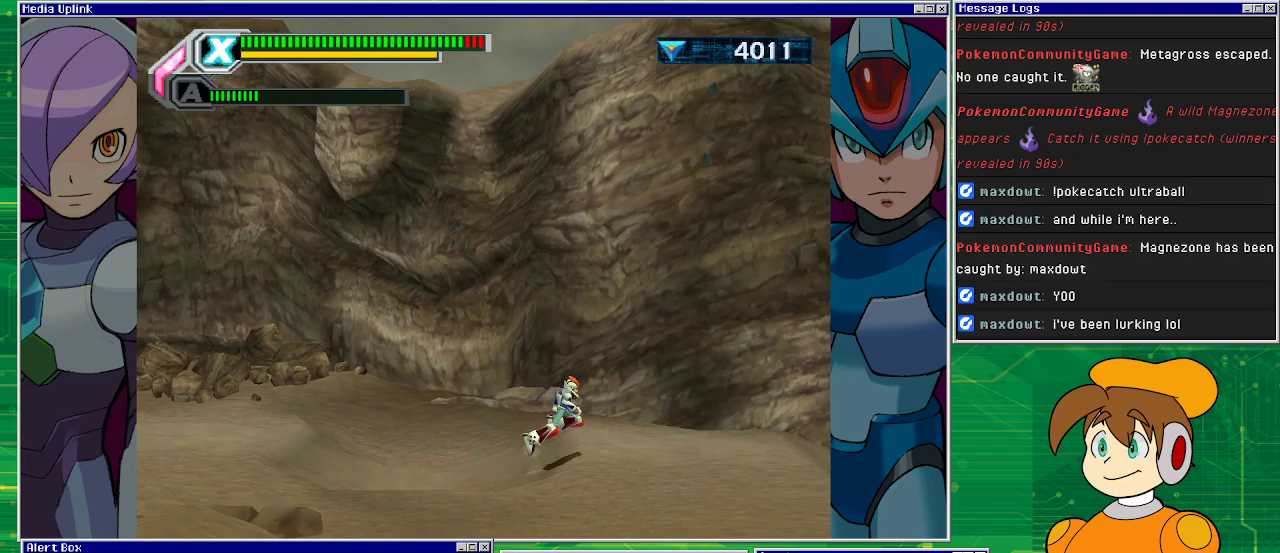
Gameplay with a controller (PlayStation layout); each line is a JSON object with the inputs held at the frame after it. "events" lists button and stick changes between this image and that frame as [ms after this image, input, new state], when the widget could be followed in between. Not read: L2 L3 R1 R2 R3 right_stick.
{"buttons": ["DPAD_RIGHT"], "left_stick": "center", "events": [[367, "SQUARE", "down"], [433, "SQUARE", "up"]]}
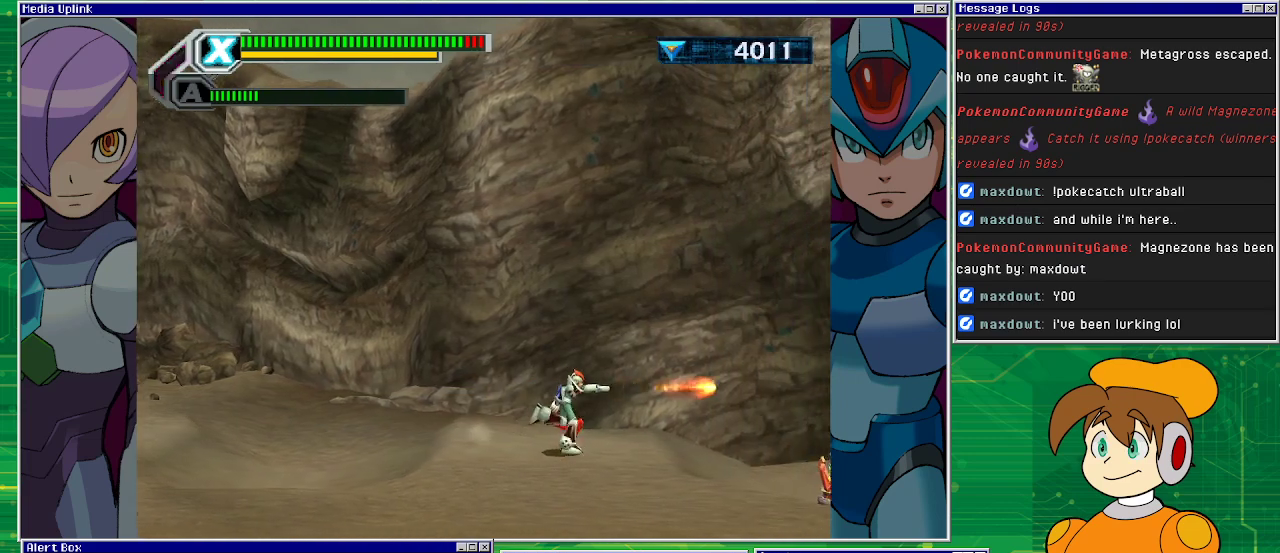
{"buttons": ["DPAD_RIGHT"], "left_stick": "center", "events": [[33, "SQUARE", "down"], [133, "SQUARE", "up"], [200, "SQUARE", "down"], [300, "SQUARE", "up"], [367, "SQUARE", "down"], [467, "SQUARE", "up"]]}
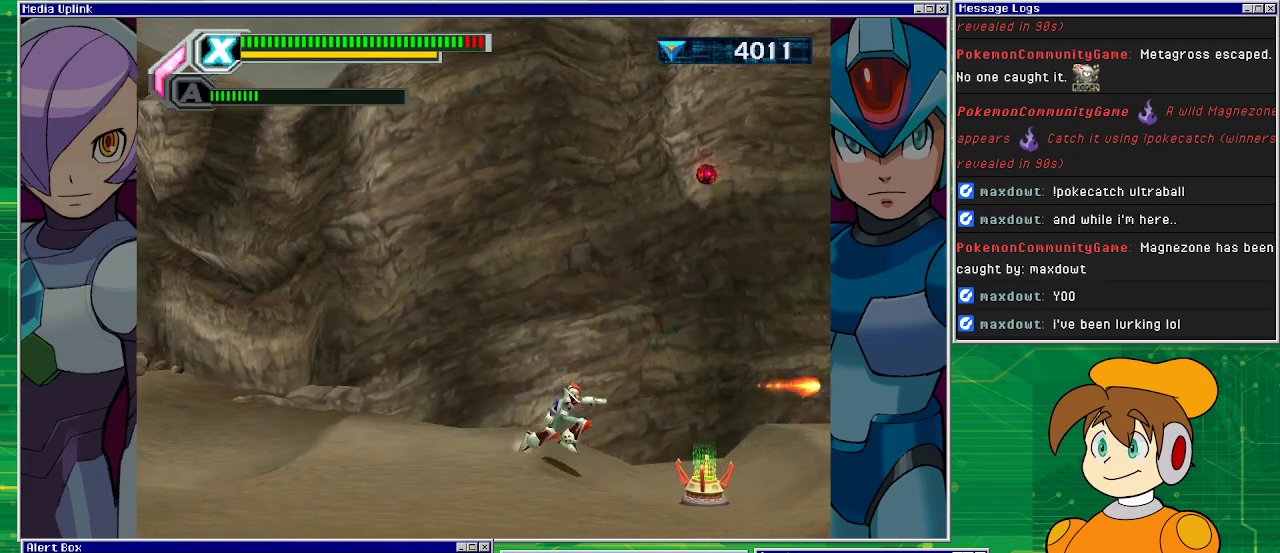
{"buttons": [], "left_stick": "center", "events": [[333, "DPAD_RIGHT", "up"], [400, "SQUARE", "down"], [500, "SQUARE", "up"]]}
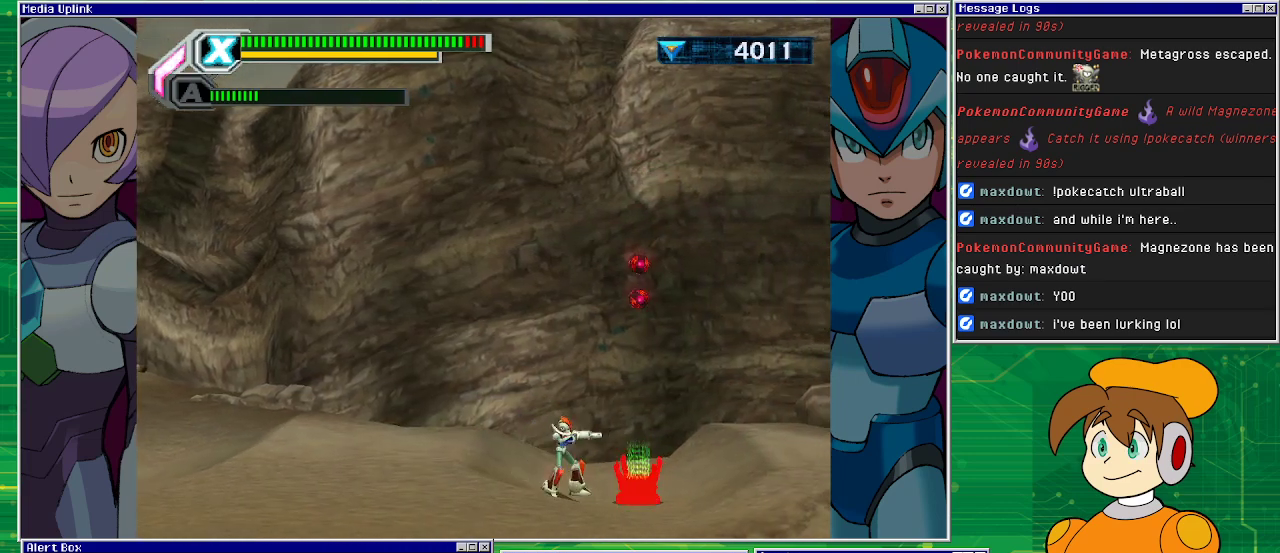
{"buttons": ["SQUARE"], "left_stick": "center", "events": [[100, "DPAD_RIGHT", "down"], [100, "SQUARE", "down"], [200, "SQUARE", "up"], [300, "DPAD_RIGHT", "up"], [333, "SQUARE", "down"], [367, "SQUARE", "up"], [467, "SQUARE", "down"]]}
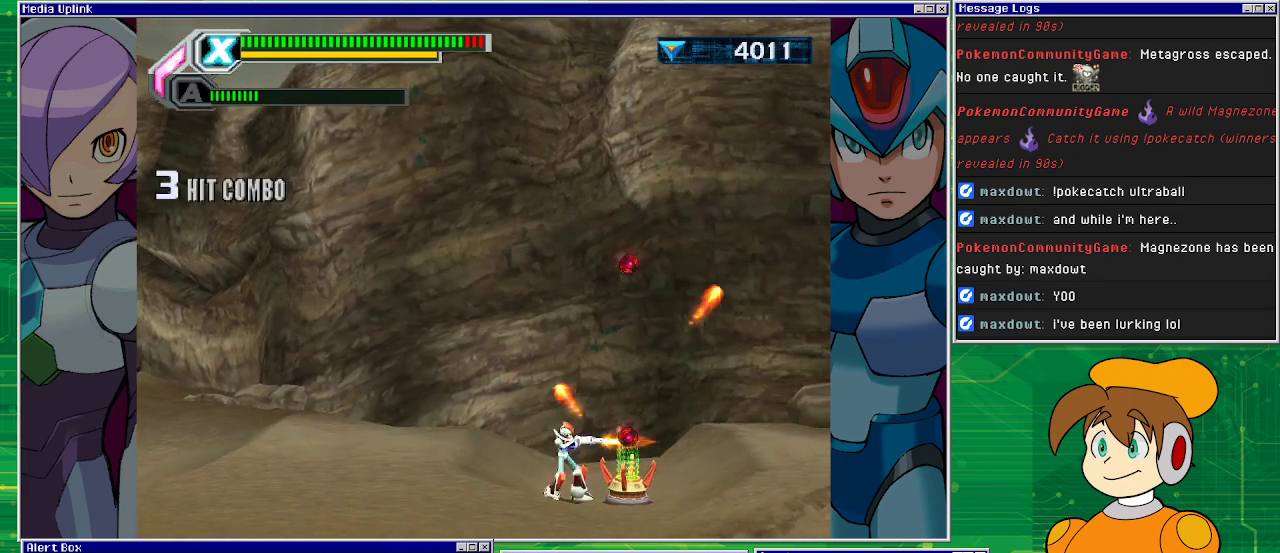
{"buttons": ["SQUARE"], "left_stick": "center", "events": [[33, "SQUARE", "up"], [133, "SQUARE", "down"], [200, "SQUARE", "up"], [300, "SQUARE", "down"], [367, "SQUARE", "up"], [467, "SQUARE", "down"]]}
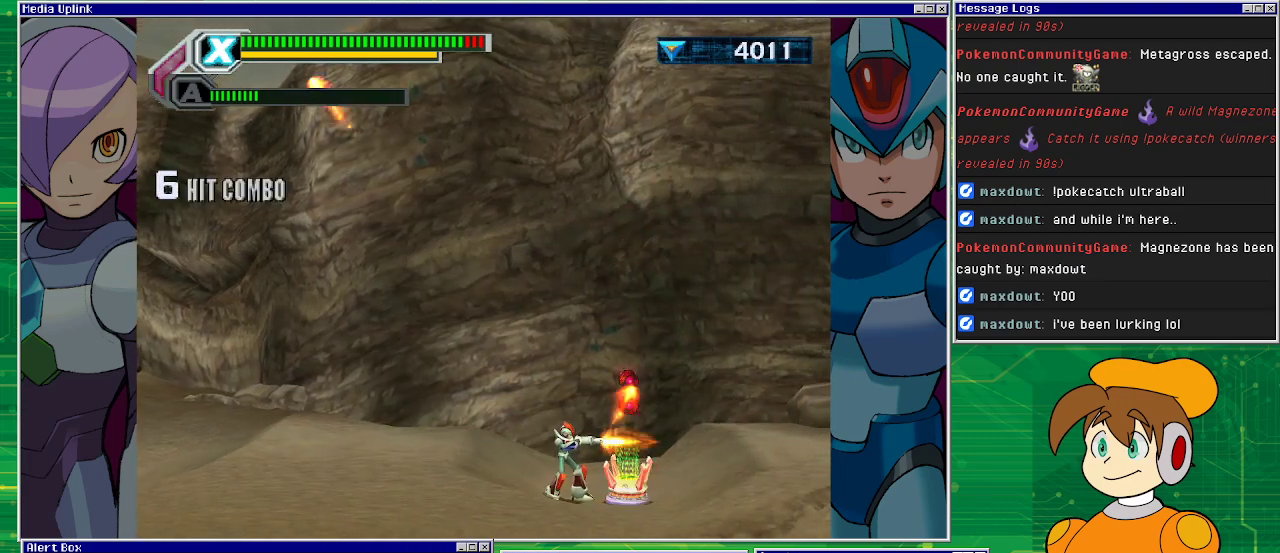
{"buttons": ["SQUARE"], "left_stick": "center", "events": [[33, "SQUARE", "up"], [133, "SQUARE", "down"], [267, "SQUARE", "up"], [467, "SQUARE", "down"]]}
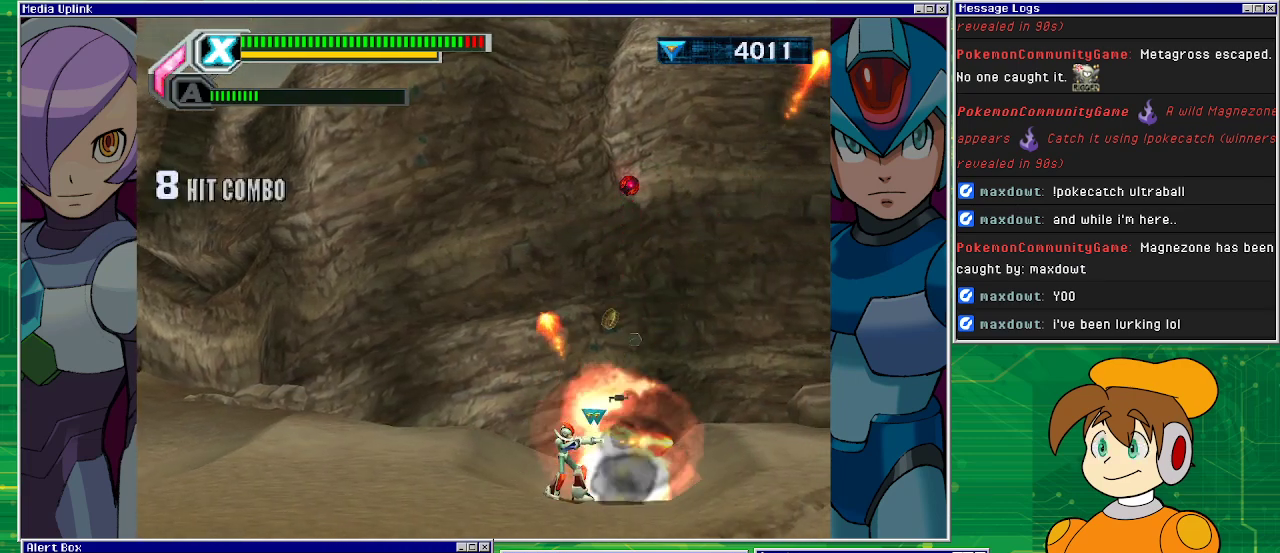
{"buttons": ["DPAD_RIGHT"], "left_stick": "center", "events": [[67, "SQUARE", "up"], [133, "SQUARE", "down"], [200, "SQUARE", "up"], [333, "DPAD_RIGHT", "down"]]}
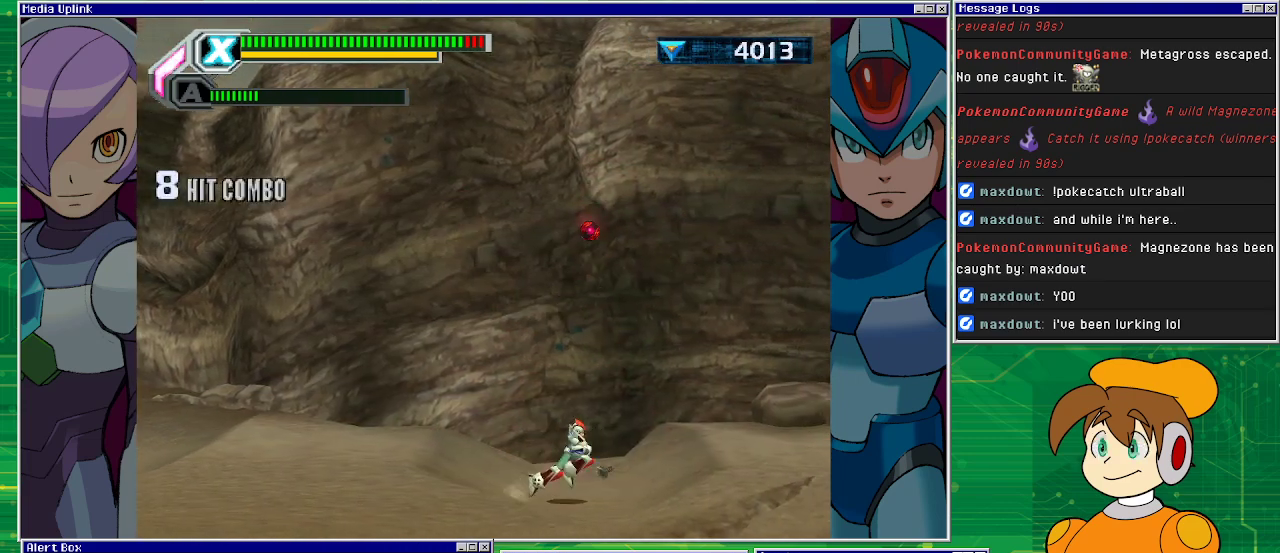
{"buttons": ["DPAD_RIGHT"], "left_stick": "center", "events": []}
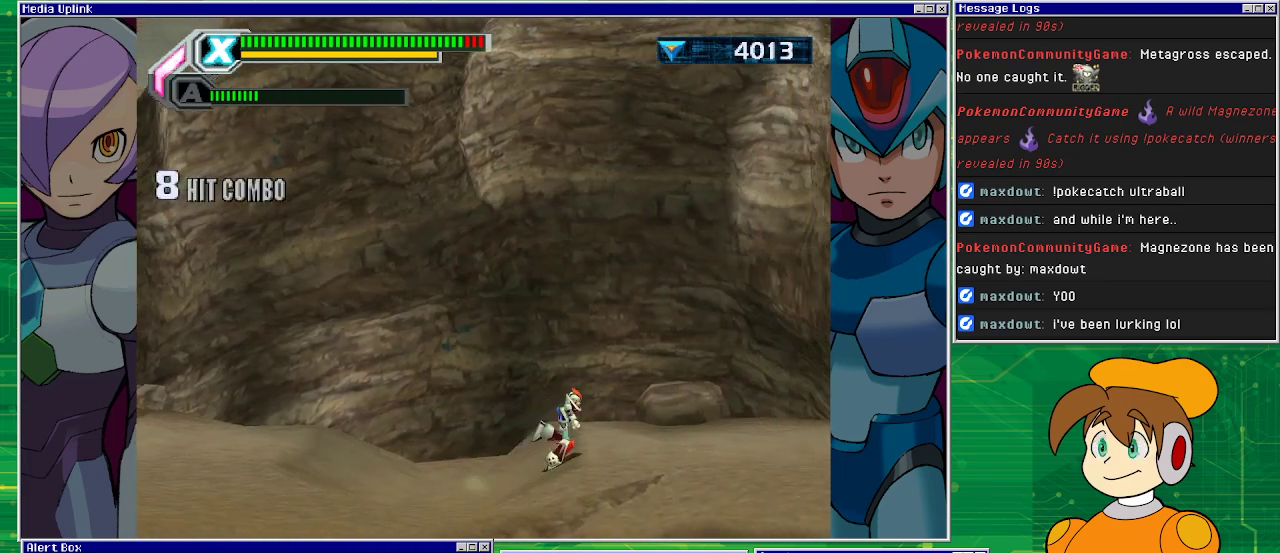
{"buttons": ["DPAD_RIGHT"], "left_stick": "center", "events": []}
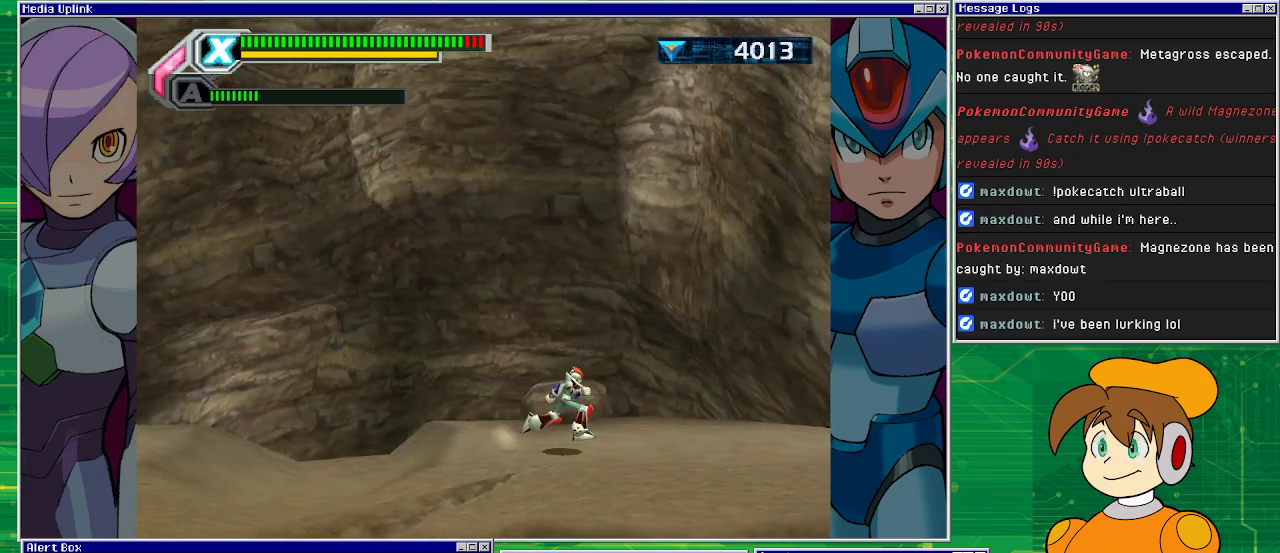
{"buttons": ["DPAD_RIGHT"], "left_stick": "center", "events": []}
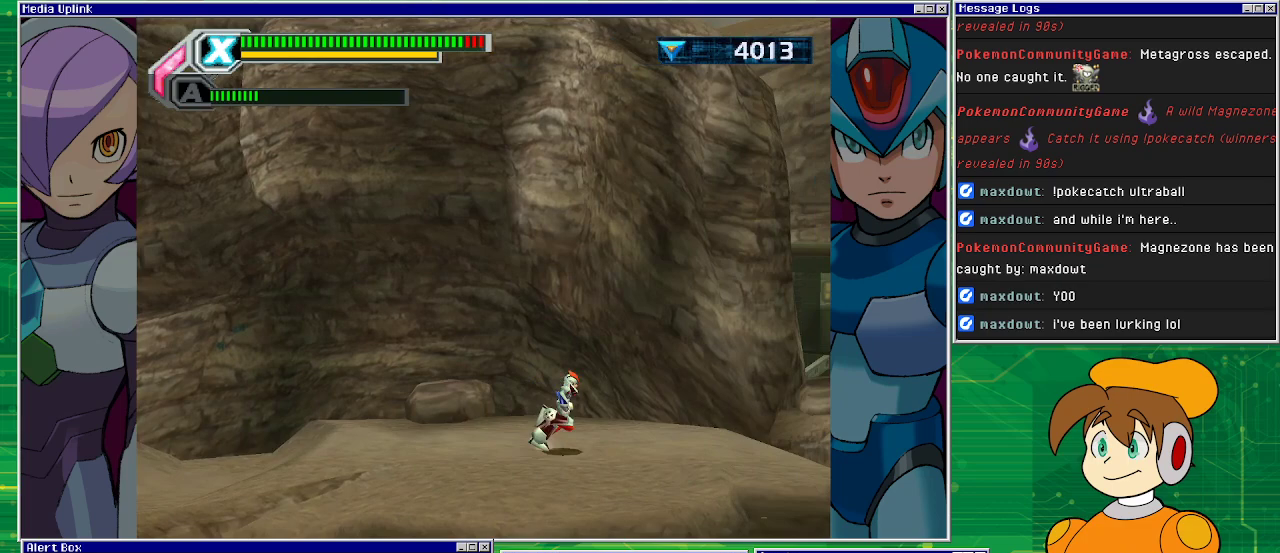
{"buttons": ["DPAD_RIGHT"], "left_stick": "center", "events": []}
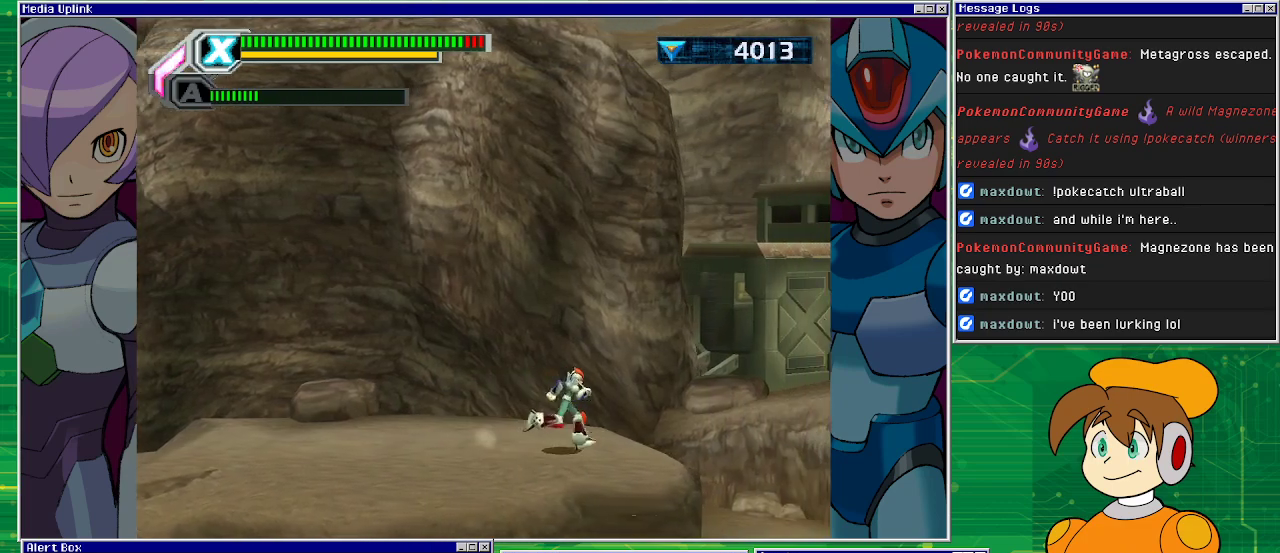
{"buttons": ["CROSS", "DPAD_RIGHT"], "left_stick": "center", "events": [[400, "CROSS", "down"]]}
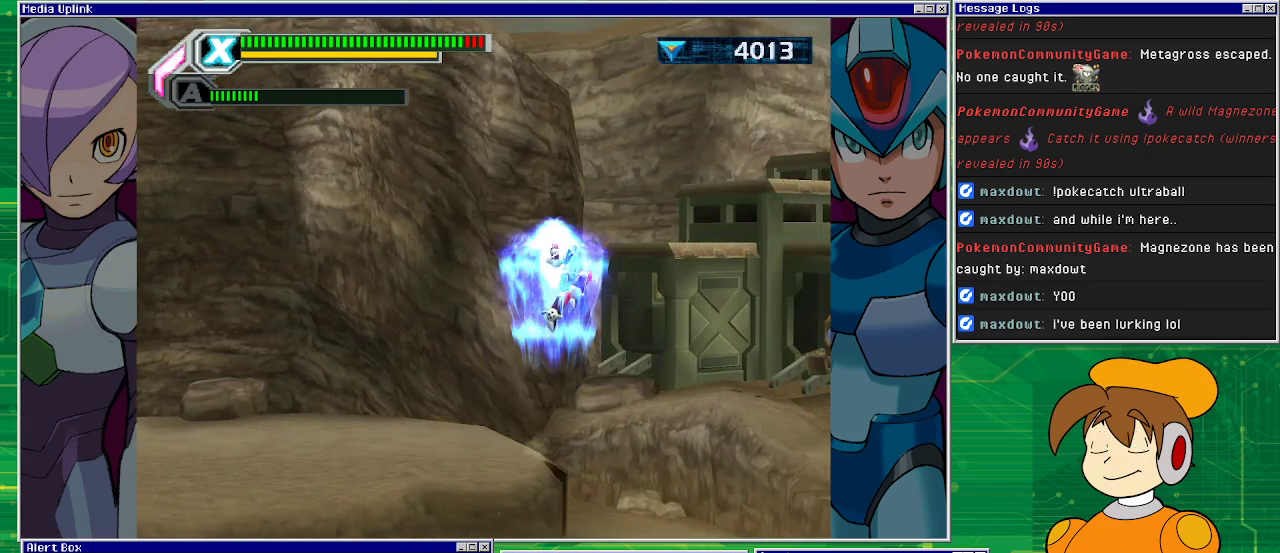
{"buttons": ["DPAD_RIGHT"], "left_stick": "center", "events": [[433, "CROSS", "up"]]}
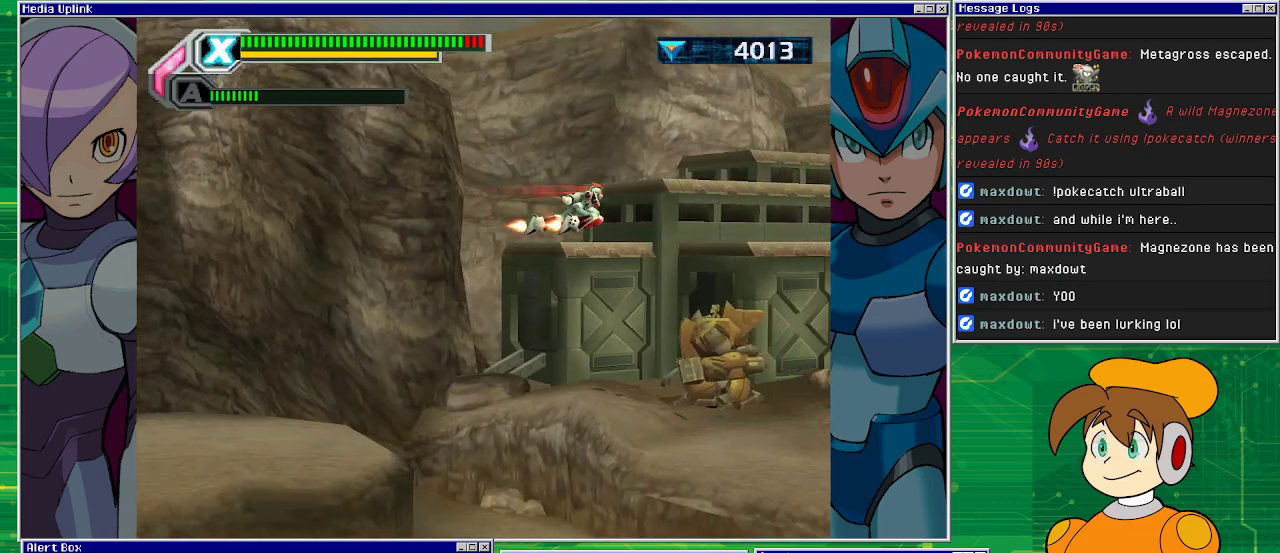
{"buttons": ["DPAD_RIGHT"], "left_stick": "center", "events": []}
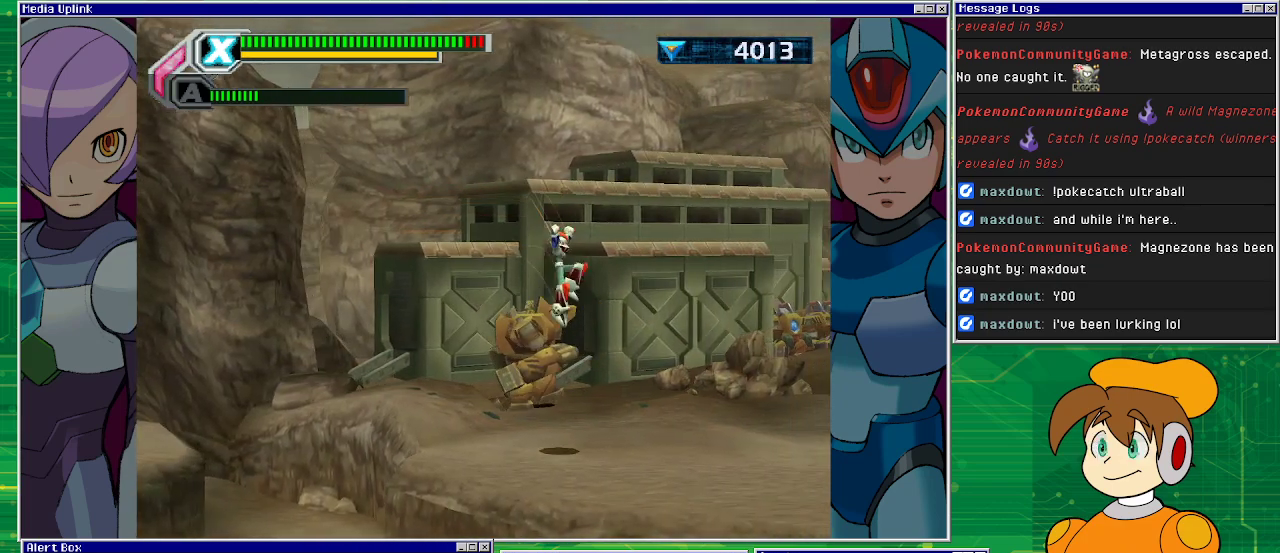
{"buttons": ["DPAD_RIGHT"], "left_stick": "center", "events": []}
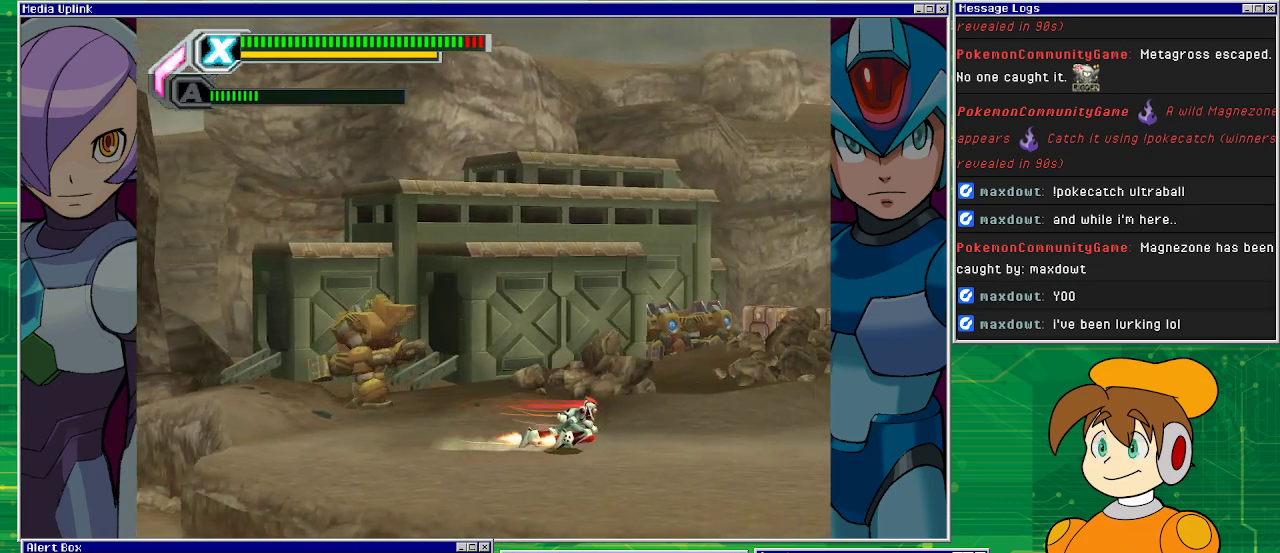
{"buttons": ["CROSS", "DPAD_RIGHT"], "left_stick": "center", "events": [[300, "CROSS", "down"]]}
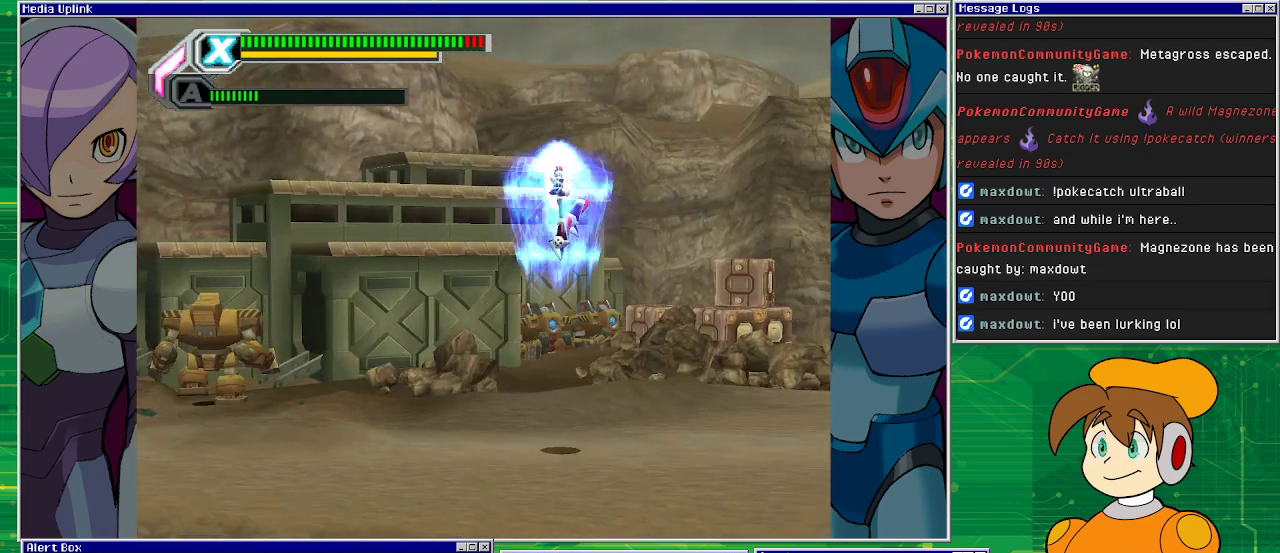
{"buttons": ["DPAD_RIGHT"], "left_stick": "center", "events": [[367, "CROSS", "up"]]}
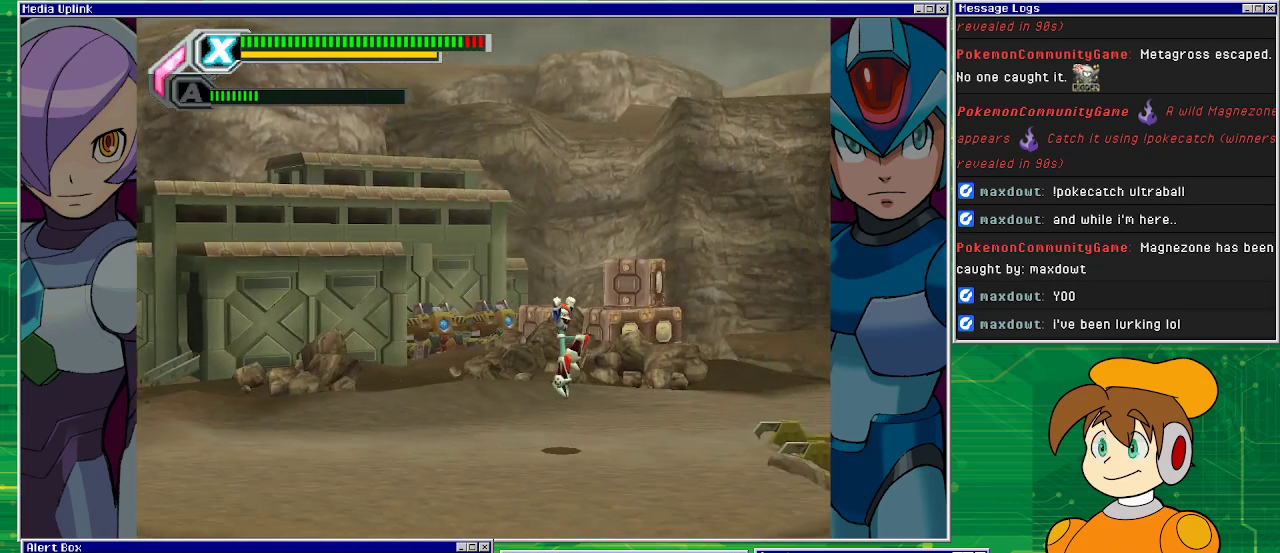
{"buttons": ["CROSS", "DPAD_RIGHT"], "left_stick": "center", "events": [[400, "CROSS", "down"]]}
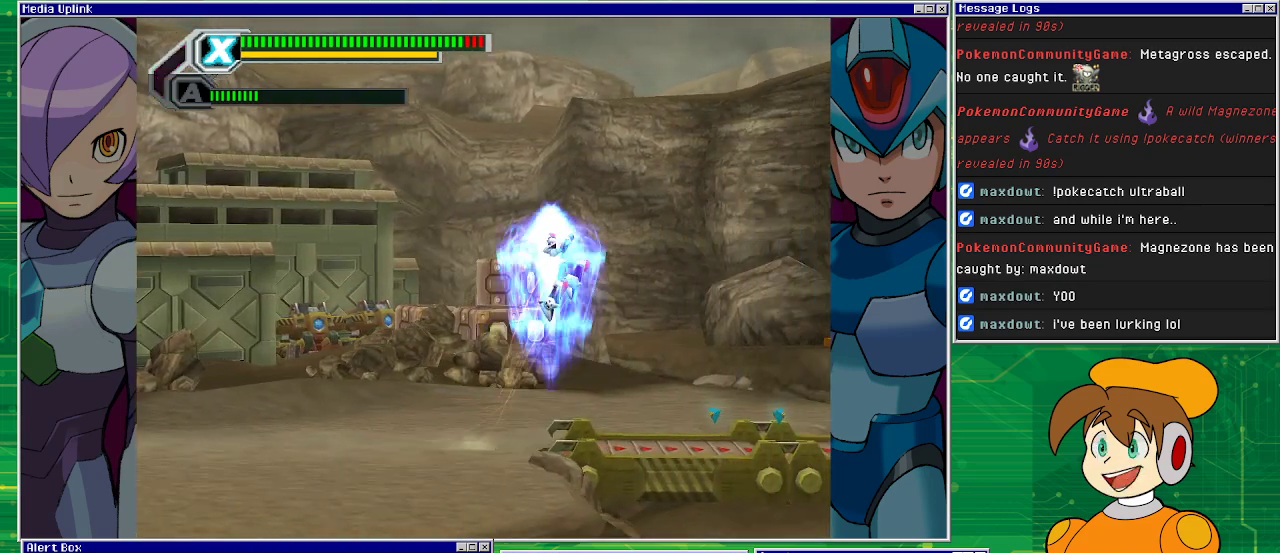
{"buttons": [], "left_stick": "center", "events": [[367, "CROSS", "up"], [400, "DPAD_RIGHT", "up"]]}
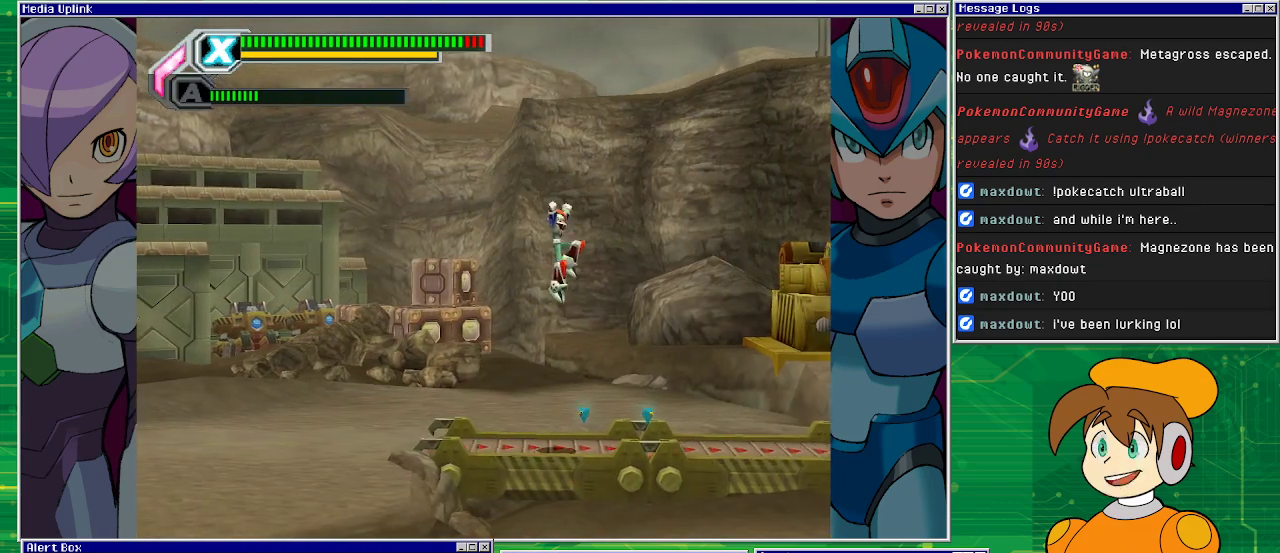
{"buttons": ["DPAD_RIGHT"], "left_stick": "center", "events": [[200, "DPAD_RIGHT", "down"]]}
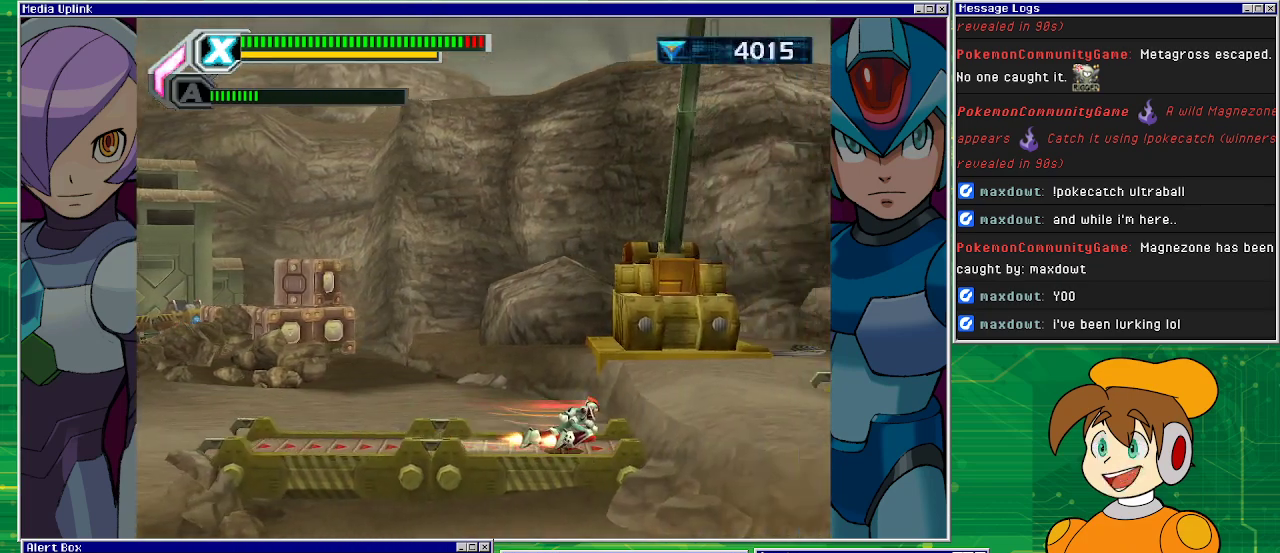
{"buttons": ["CROSS", "DPAD_RIGHT"], "left_stick": "center", "events": [[100, "CROSS", "down"]]}
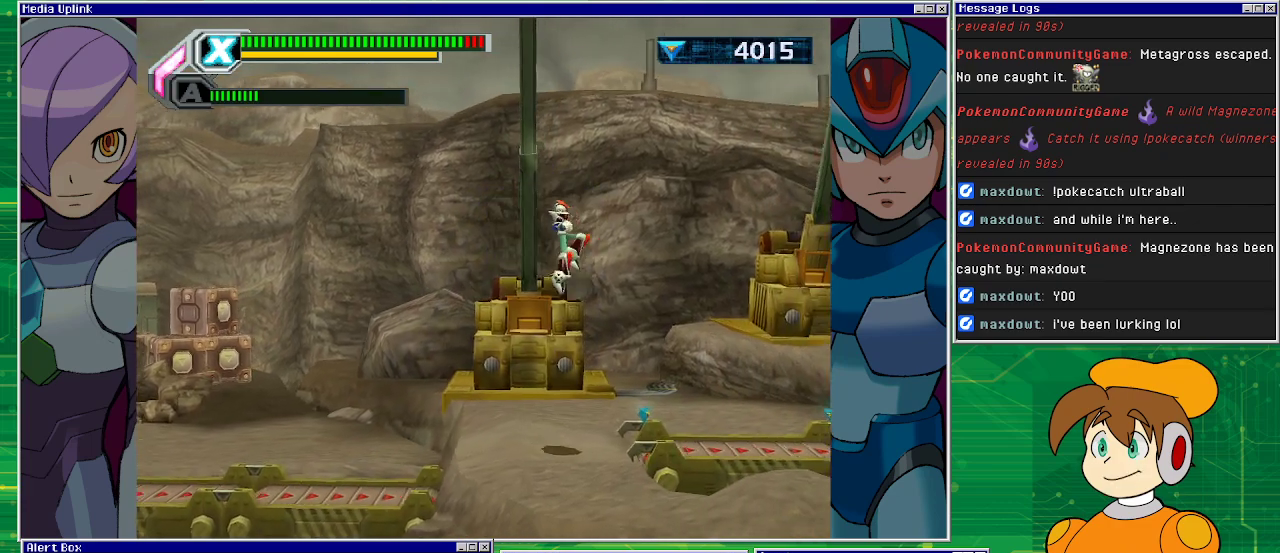
{"buttons": ["DPAD_RIGHT"], "left_stick": "center", "events": [[33, "CROSS", "up"]]}
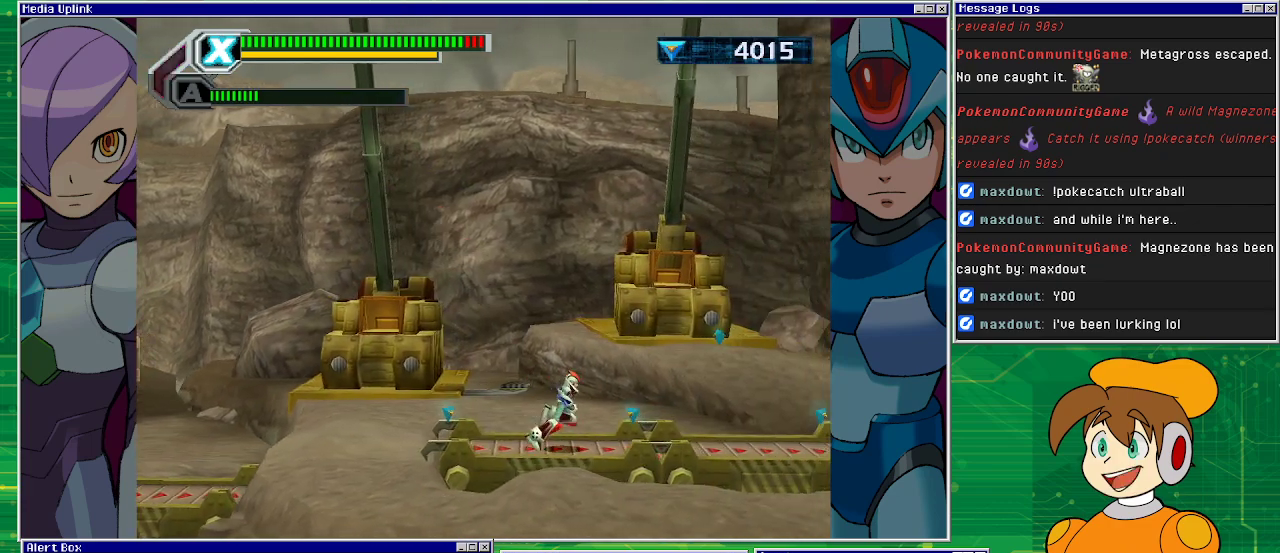
{"buttons": ["CROSS", "DPAD_RIGHT"], "left_stick": "center", "events": [[367, "CROSS", "down"]]}
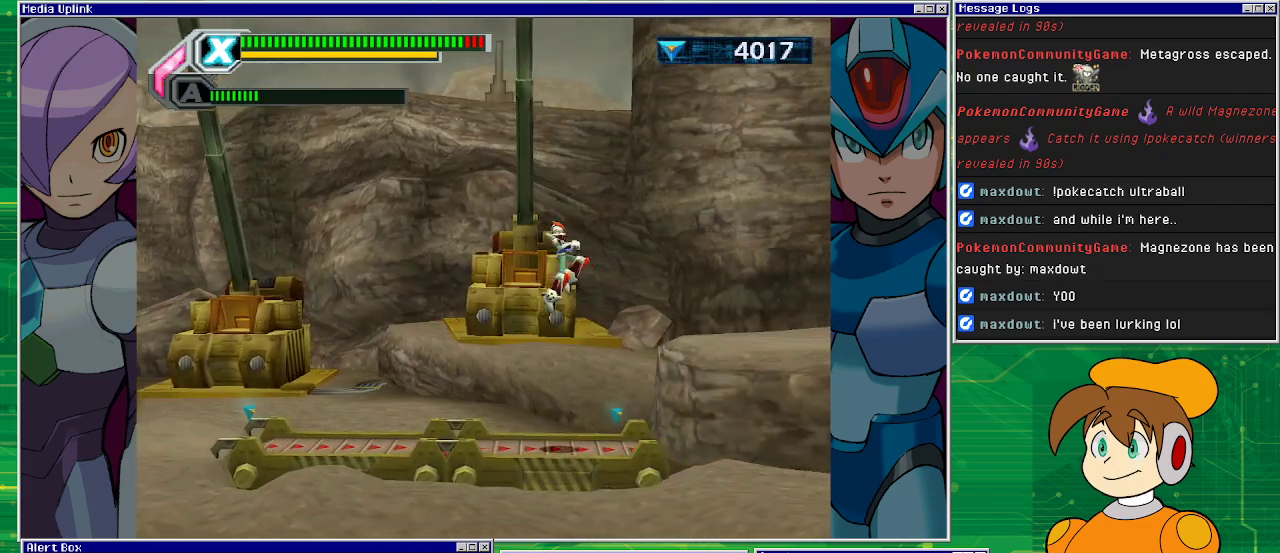
{"buttons": ["CROSS", "DPAD_RIGHT"], "left_stick": "center", "events": [[33, "CROSS", "up"], [167, "DPAD_RIGHT", "up"], [433, "DPAD_RIGHT", "down"], [467, "CROSS", "down"]]}
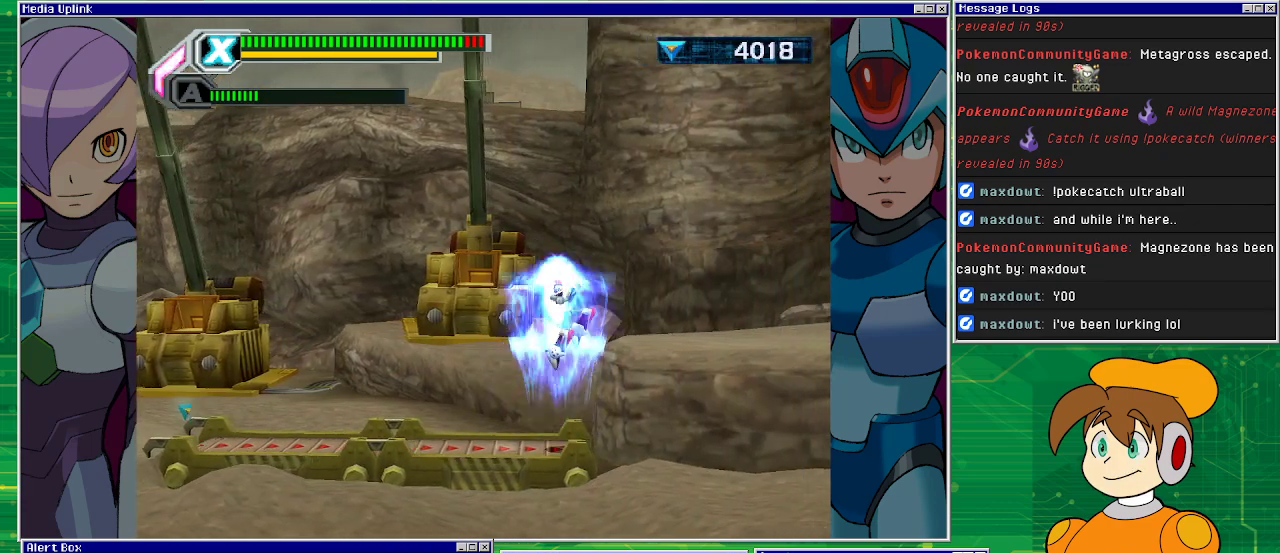
{"buttons": ["DPAD_RIGHT"], "left_stick": "center", "events": [[333, "CROSS", "up"]]}
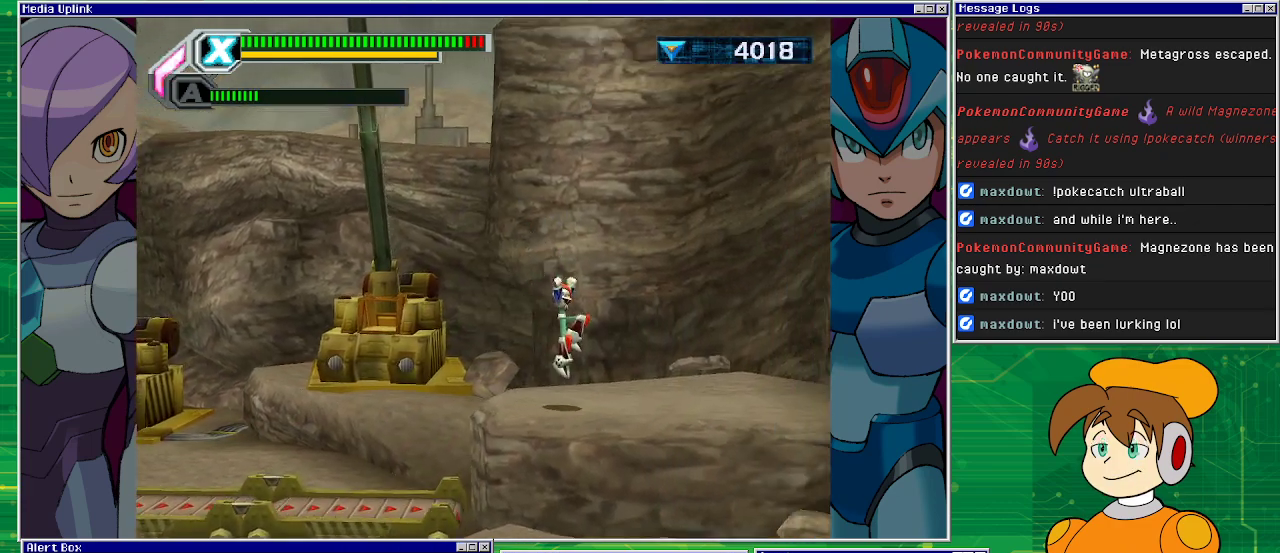
{"buttons": ["CROSS", "DPAD_RIGHT"], "left_stick": "center", "events": [[400, "CROSS", "down"]]}
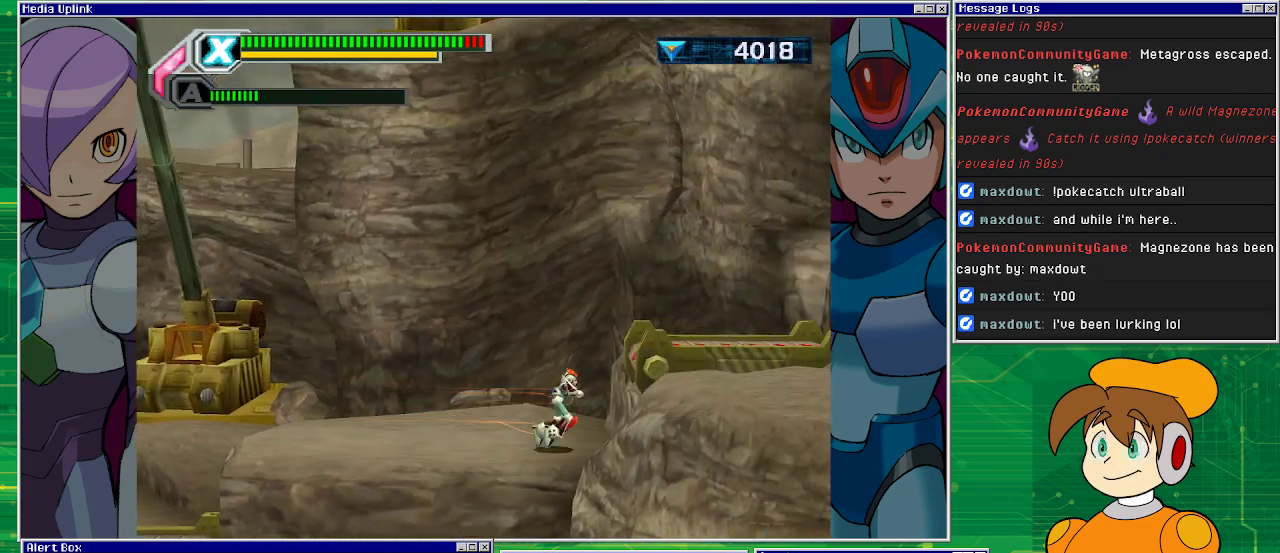
{"buttons": ["CROSS", "DPAD_RIGHT"], "left_stick": "center", "events": [[300, "CROSS", "up"], [367, "CROSS", "down"]]}
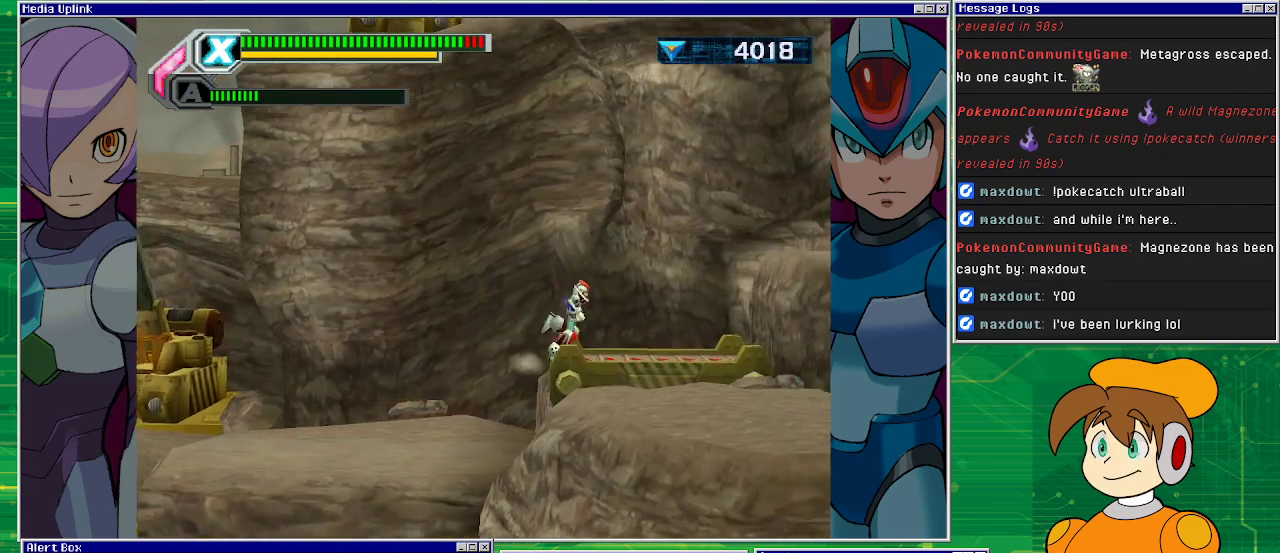
{"buttons": ["CROSS", "DPAD_RIGHT"], "left_stick": "center", "events": [[300, "CROSS", "up"], [367, "CROSS", "down"]]}
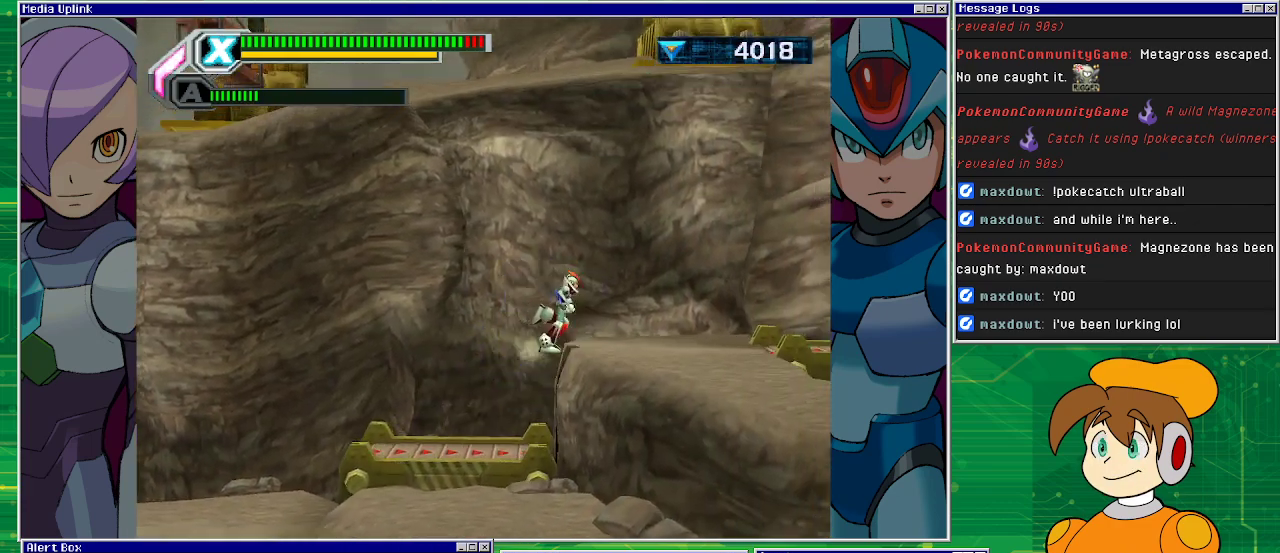
{"buttons": ["DPAD_LEFT"], "left_stick": "center", "events": [[167, "CROSS", "up"], [300, "DPAD_RIGHT", "up"], [500, "DPAD_LEFT", "down"]]}
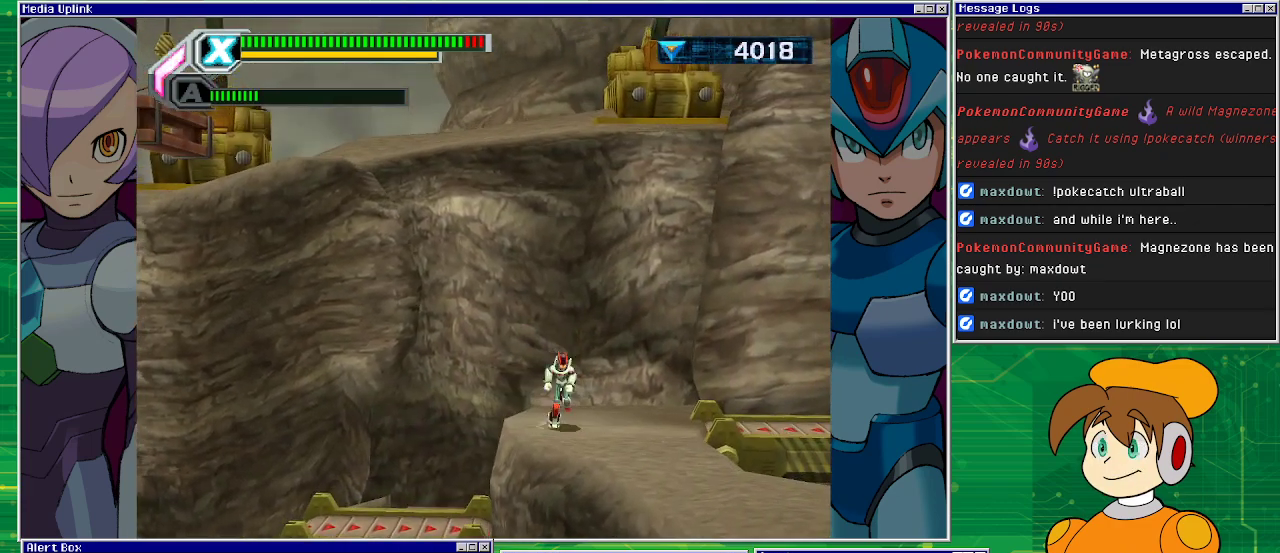
{"buttons": ["CROSS", "DPAD_RIGHT"], "left_stick": "center", "events": [[100, "CROSS", "down"], [400, "DPAD_LEFT", "up"], [467, "DPAD_RIGHT", "down"]]}